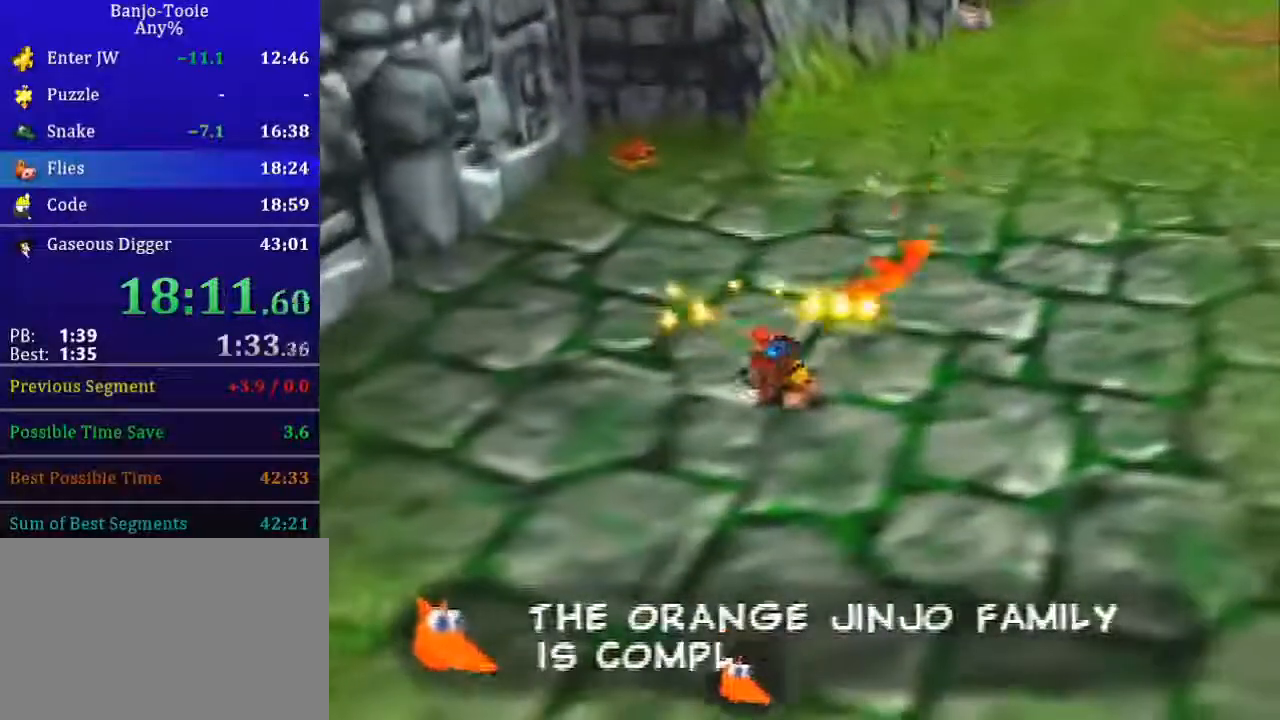
Gameplay with a controller (Nintendo layout); each line is a JSON object with the inputs held at the frame after it. "button_events" lists button changes between this image and that frame as [ms after this image, input, new state], when the widget could be followed in between (sticks are given only as held states). Not read: L3 R3.
{"buttons": ["Z", "C_LEFT"], "left_stick": "up-left", "button_events": [[200, "C_LEFT", "down"], [301, "C_LEFT", "up"], [467, "C_LEFT", "down"]]}
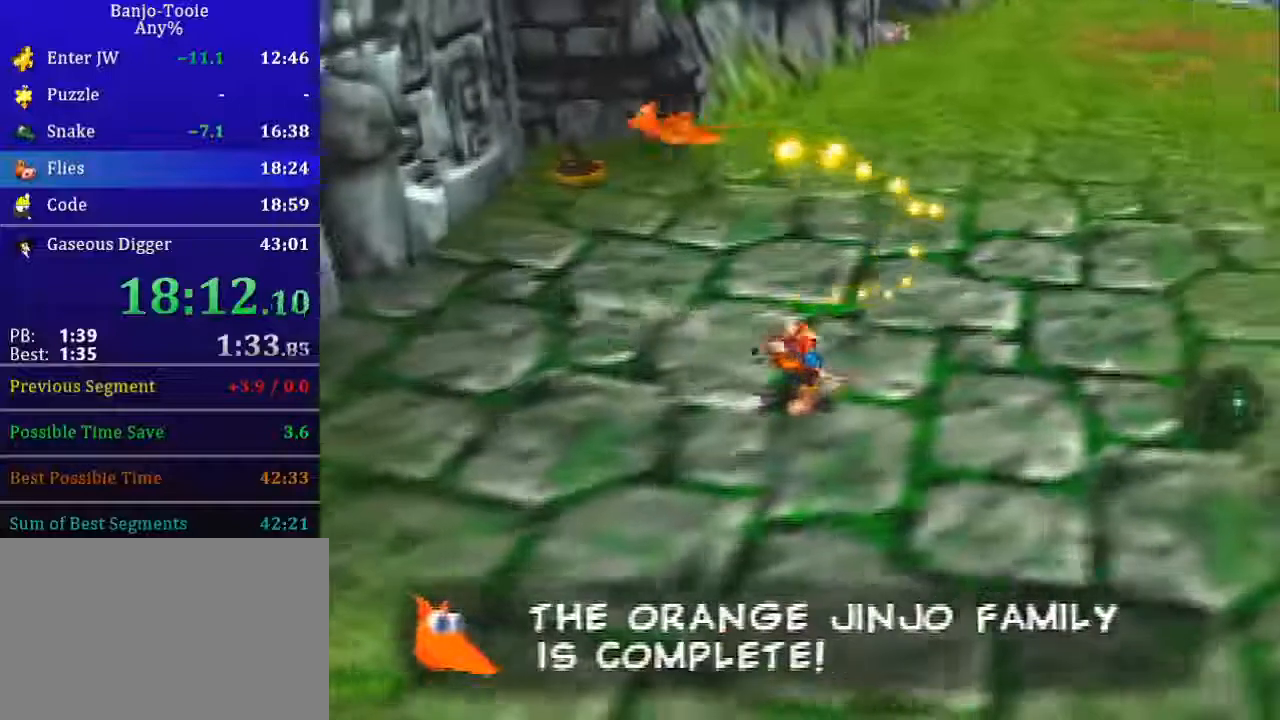
{"buttons": ["Z", "C_RIGHT"], "left_stick": "left", "button_events": [[67, "C_LEFT", "up"], [133, "C_RIGHT", "down"]]}
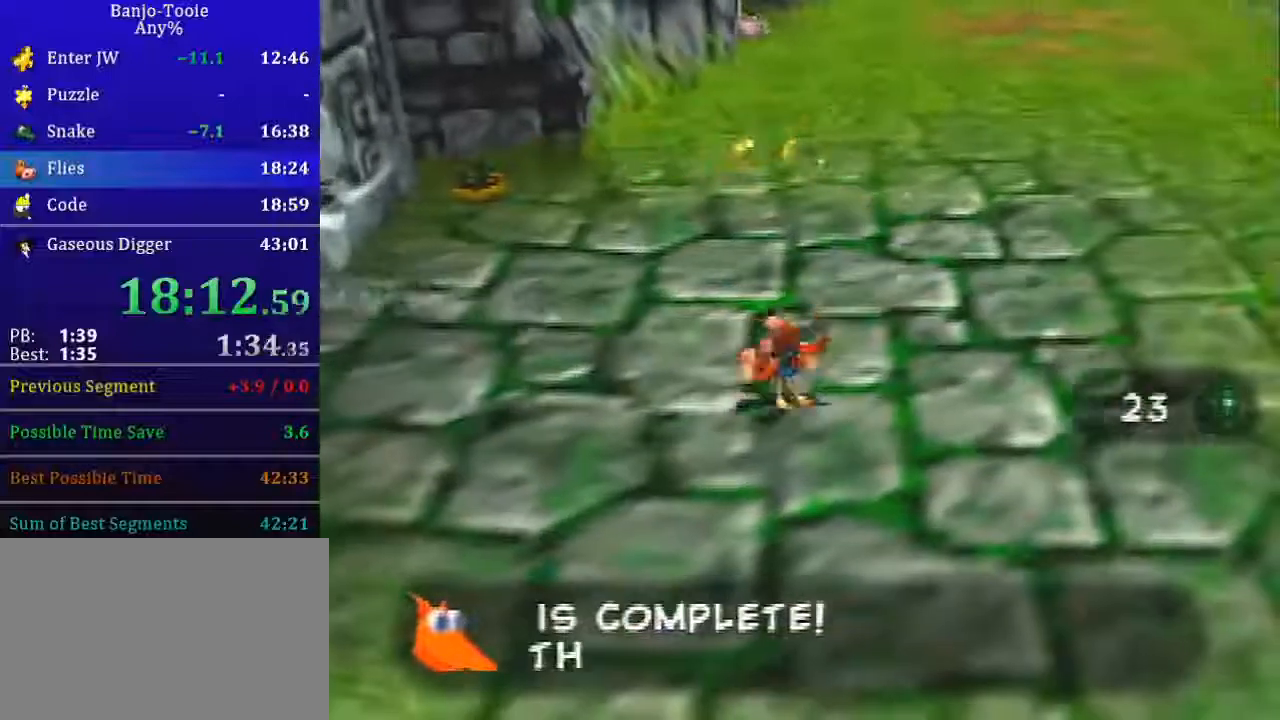
{"buttons": ["Z", "C_RIGHT"], "left_stick": "up-left", "button_events": [[100, "A", "down"], [434, "A", "up"]]}
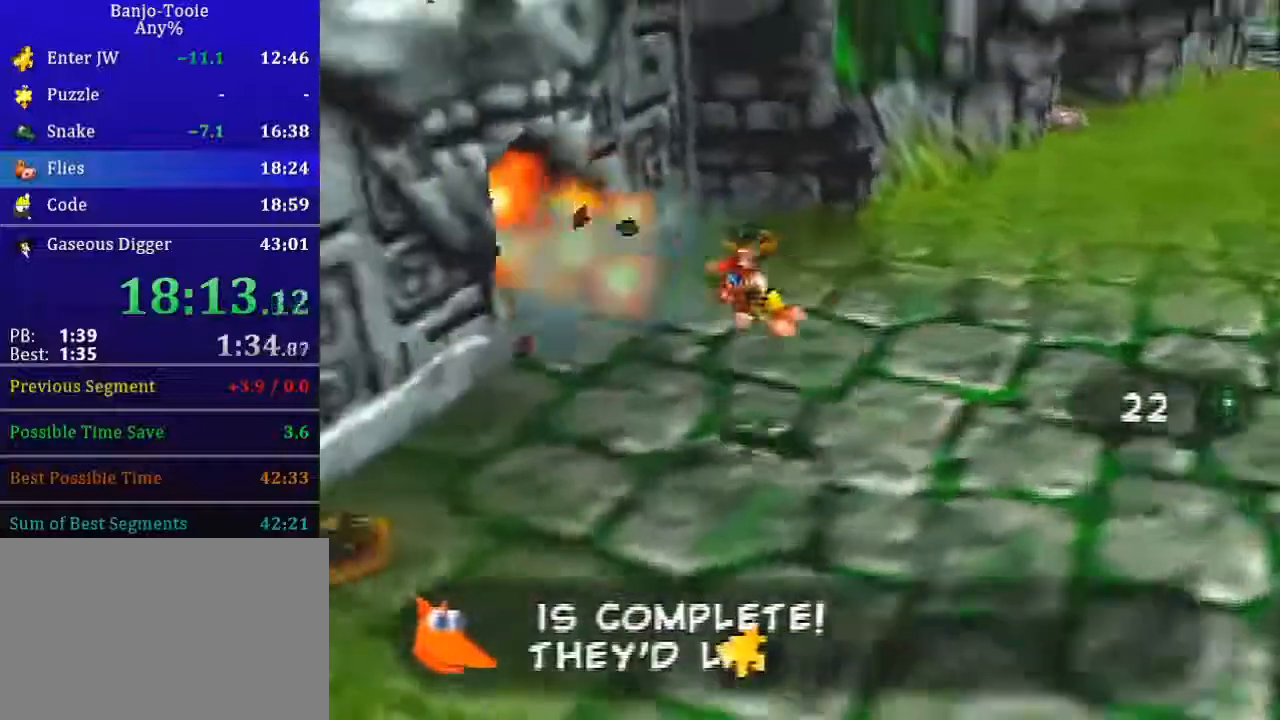
{"buttons": ["Z"], "left_stick": "up", "button_events": [[267, "C_RIGHT", "up"]]}
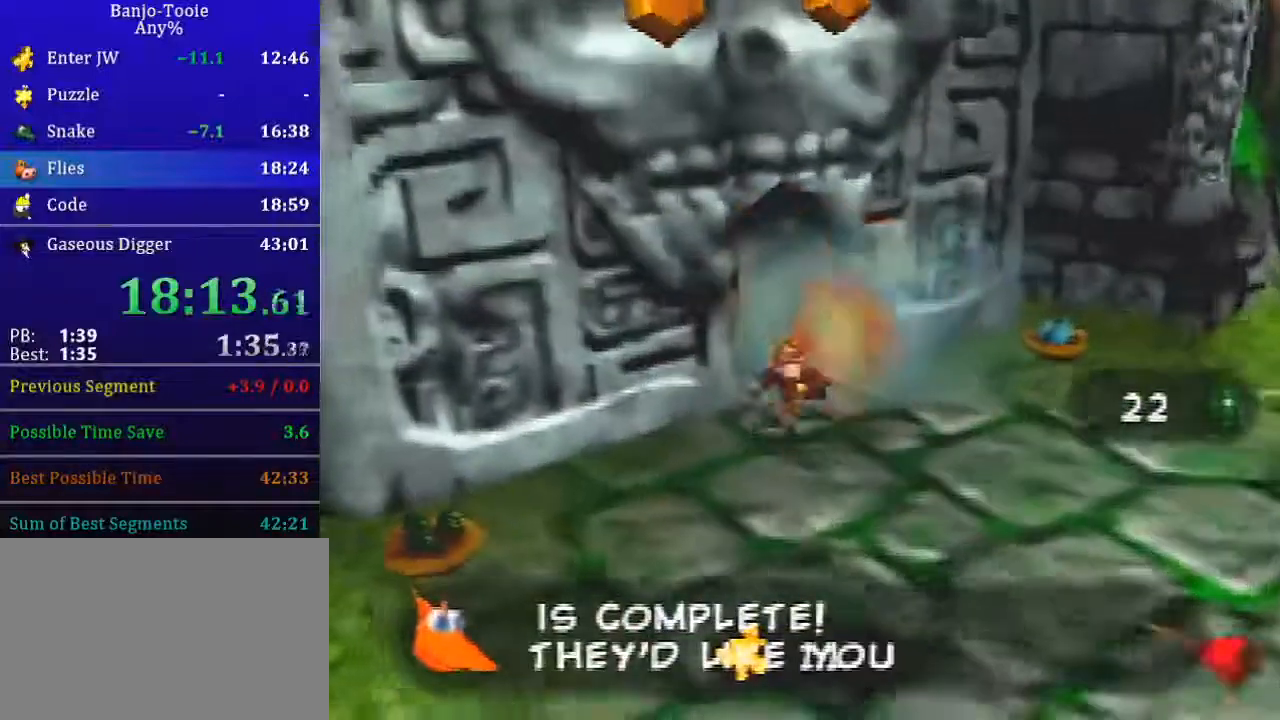
{"buttons": [], "left_stick": "center", "button_events": [[434, "Z", "up"]]}
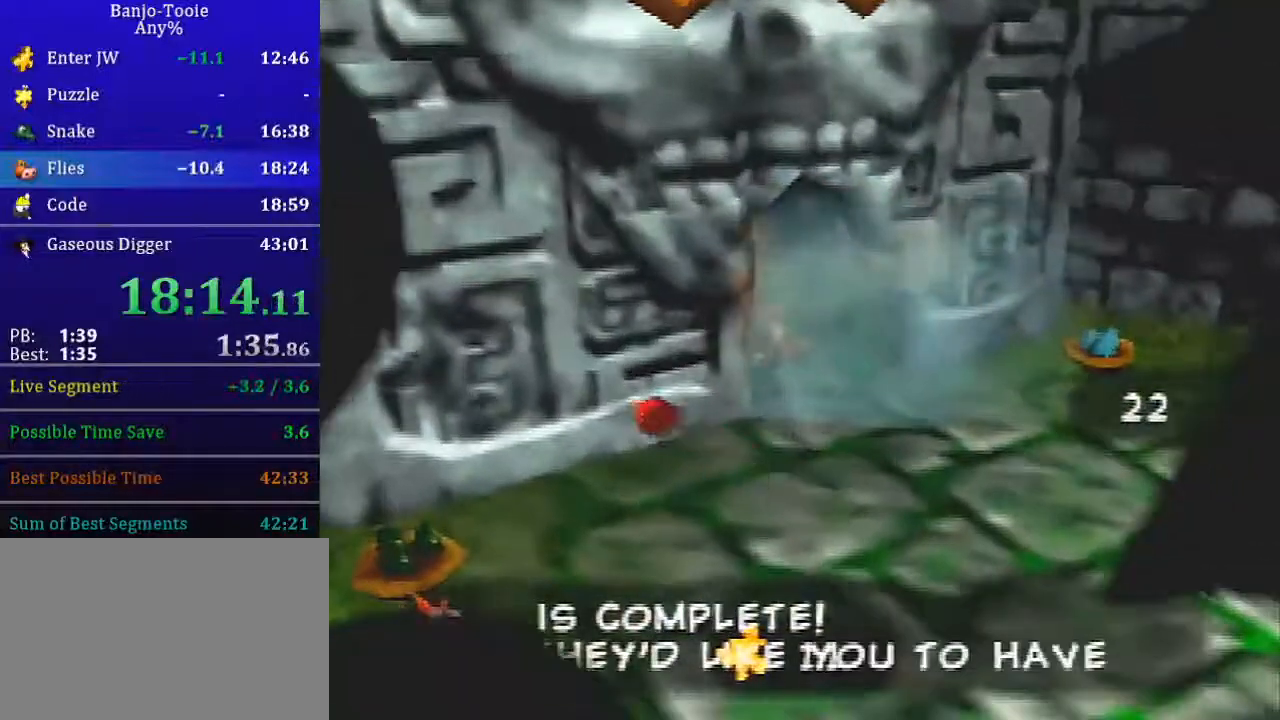
{"buttons": [], "left_stick": "center", "button_events": []}
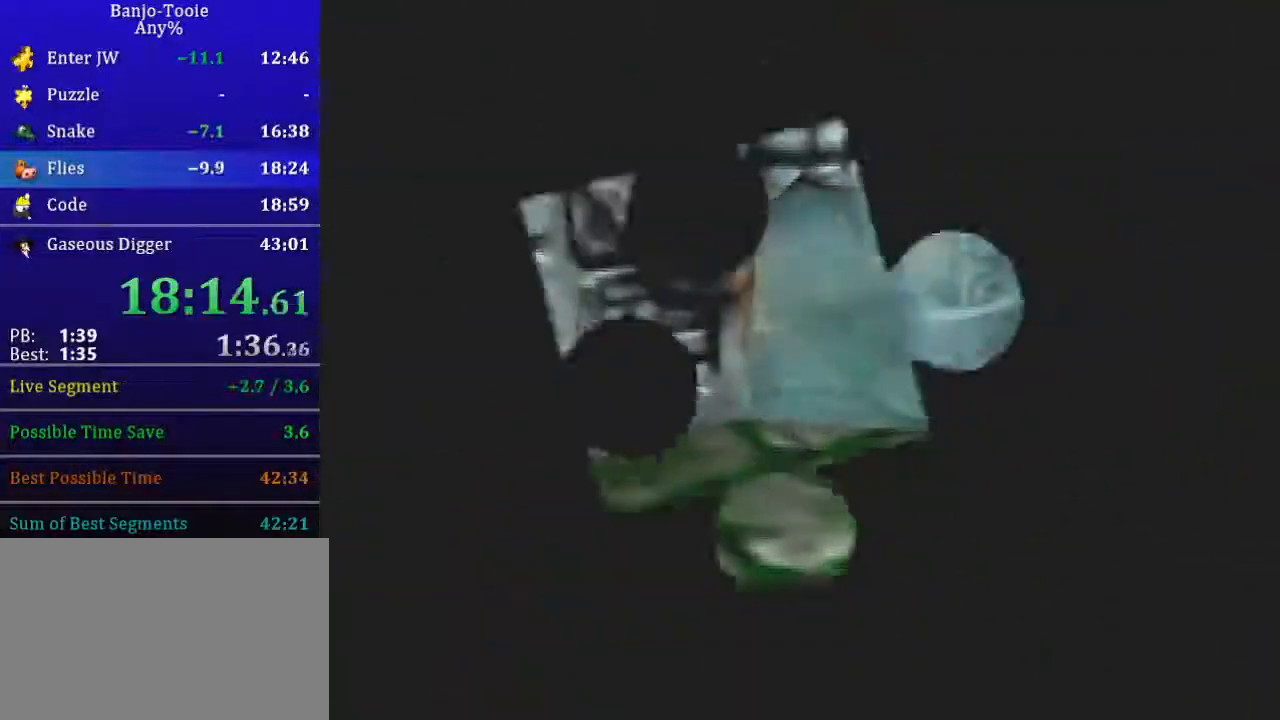
{"buttons": [], "left_stick": "center", "button_events": []}
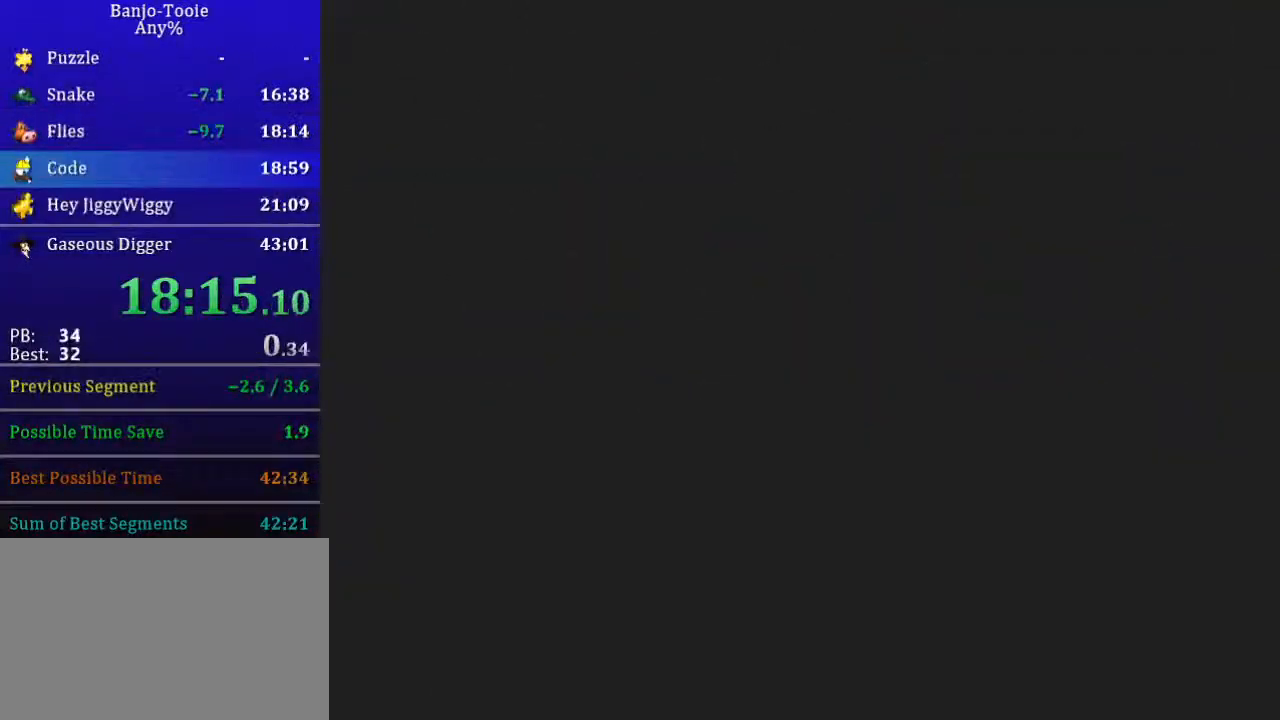
{"buttons": [], "left_stick": "center", "button_events": []}
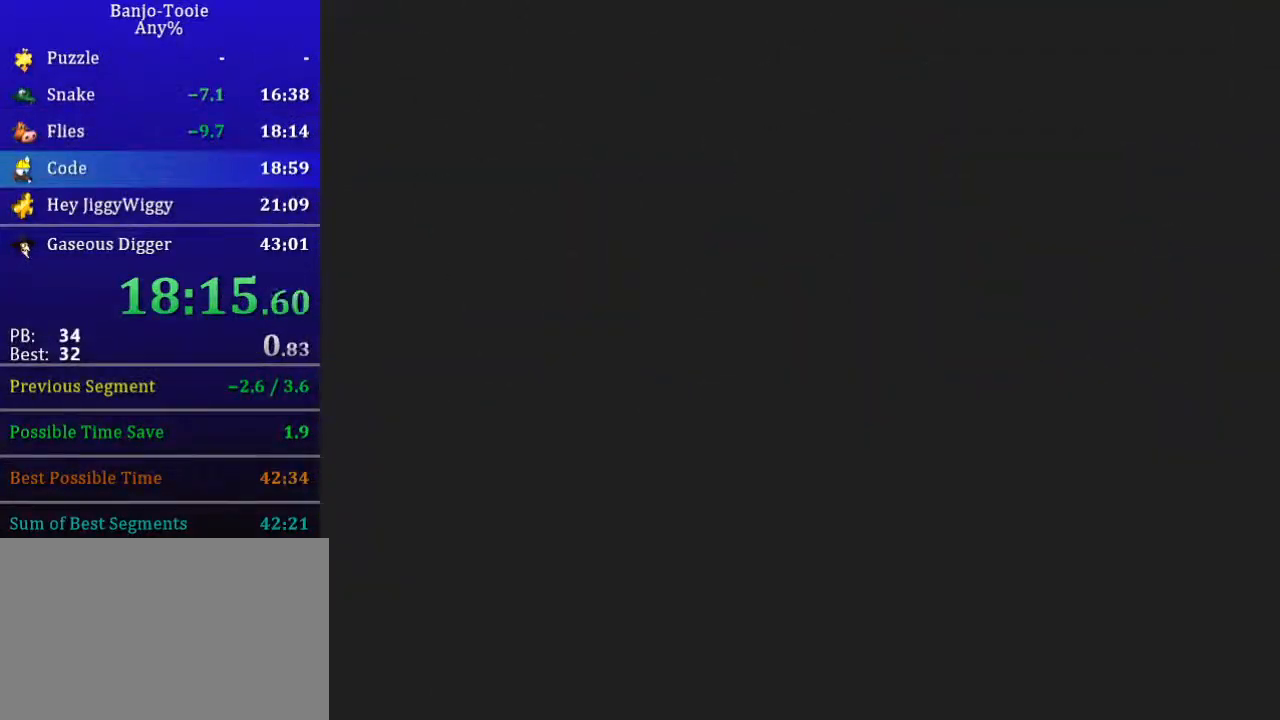
{"buttons": [], "left_stick": "center", "button_events": []}
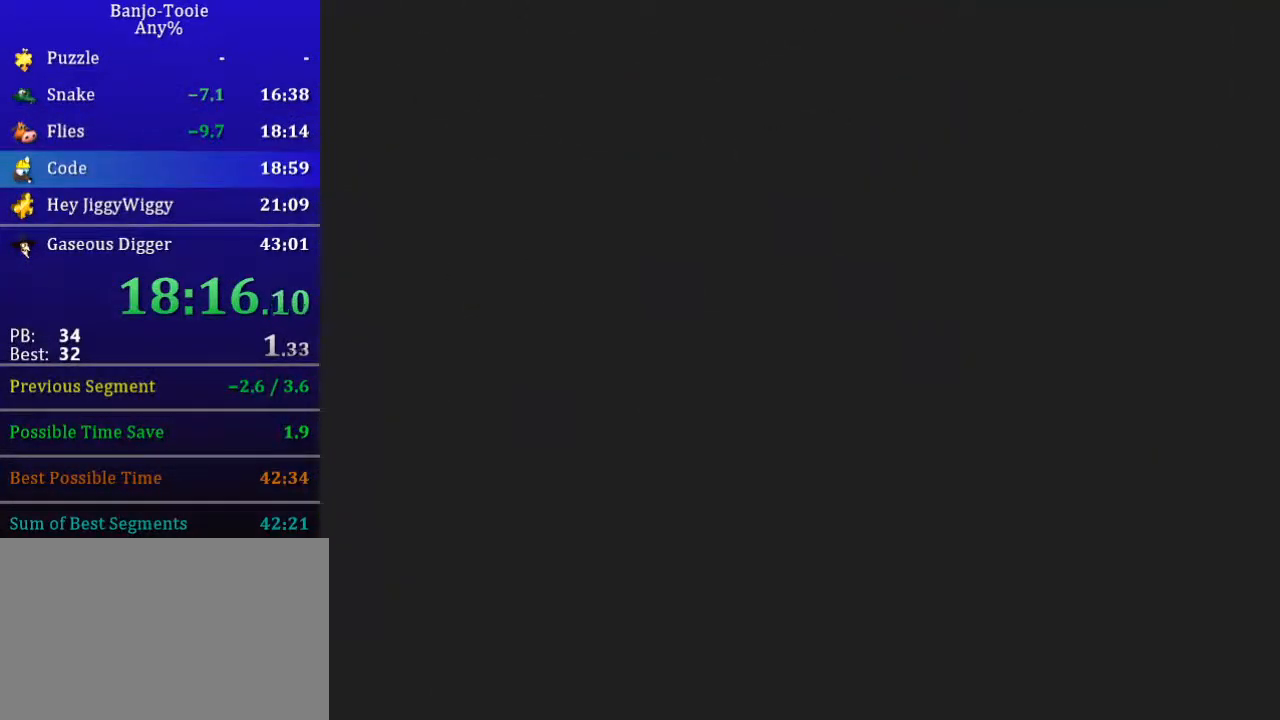
{"buttons": ["Z", "C_RIGHT"], "left_stick": "up", "button_events": [[167, "Z", "down"], [367, "C_RIGHT", "down"]]}
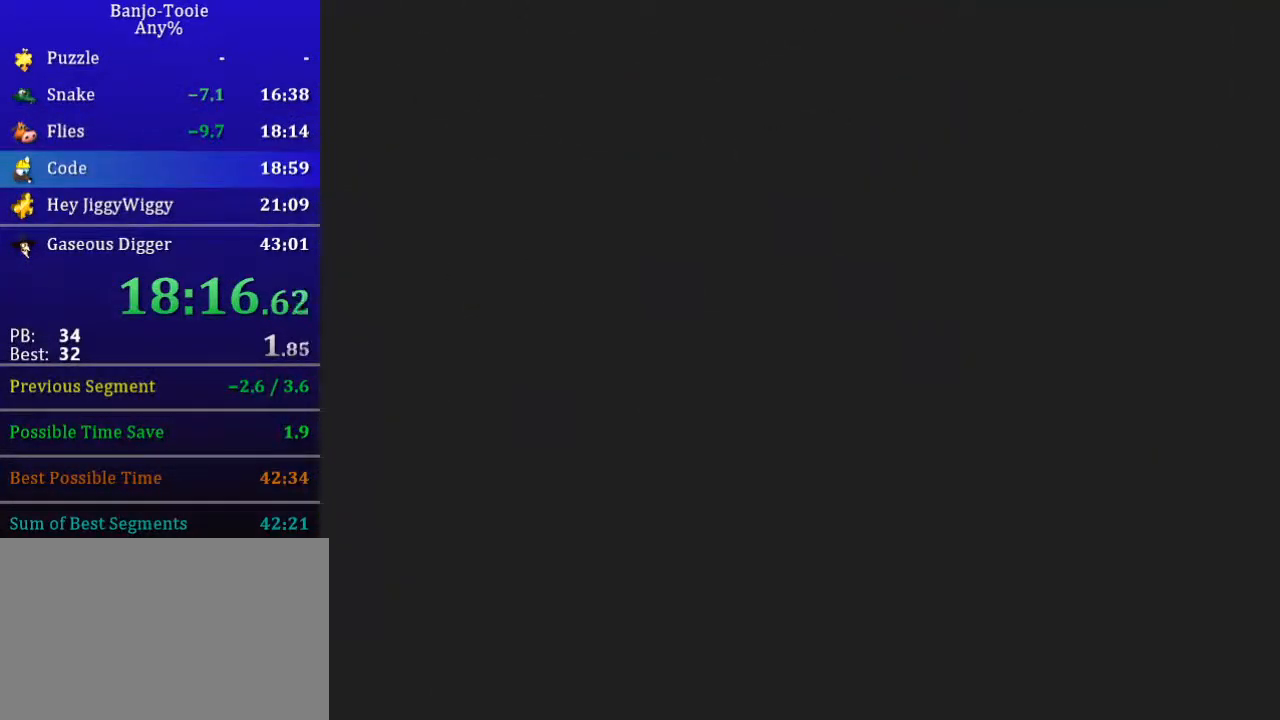
{"buttons": ["Z", "C_RIGHT"], "left_stick": "up", "button_events": []}
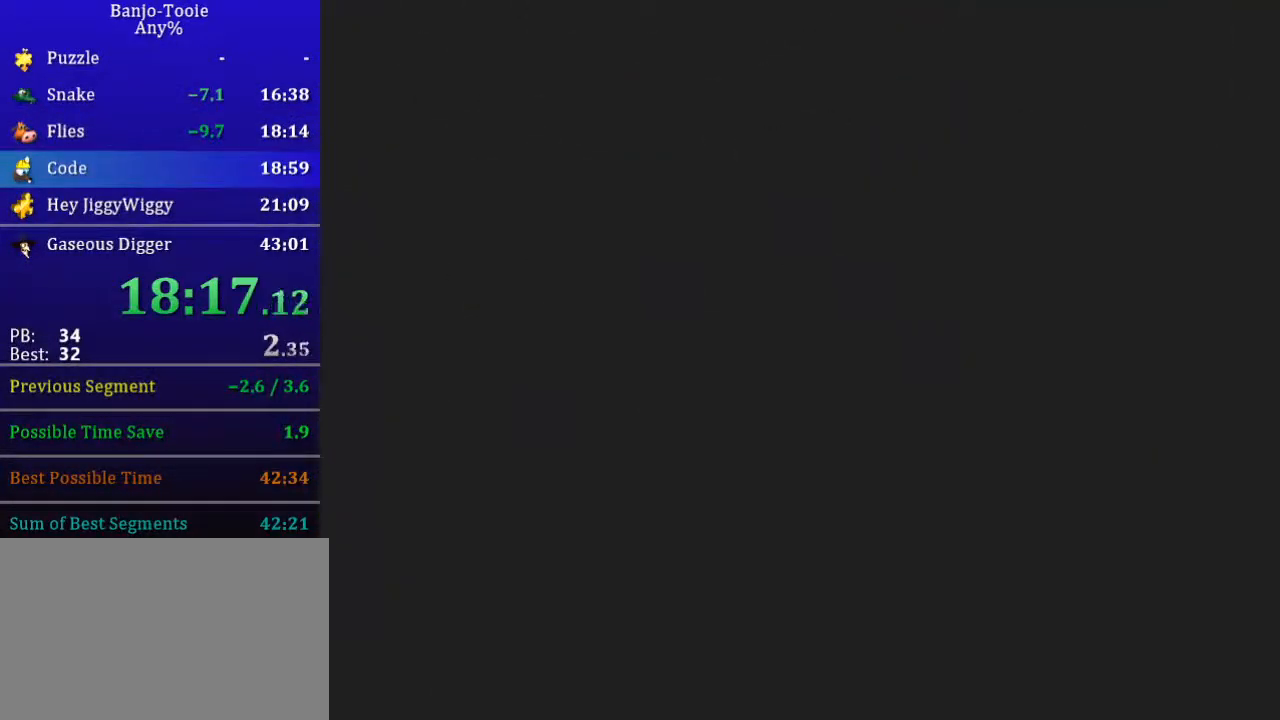
{"buttons": ["Z", "C_RIGHT"], "left_stick": "up", "button_events": []}
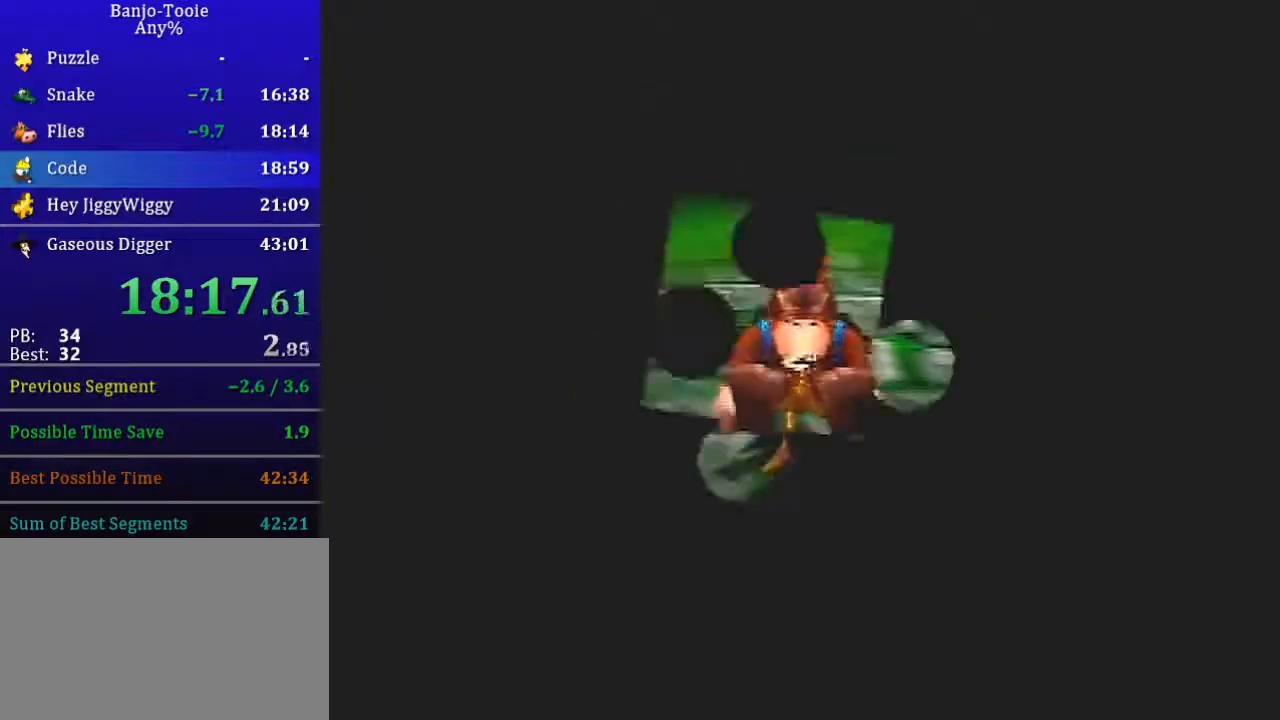
{"buttons": ["Z", "C_RIGHT"], "left_stick": "up", "button_events": []}
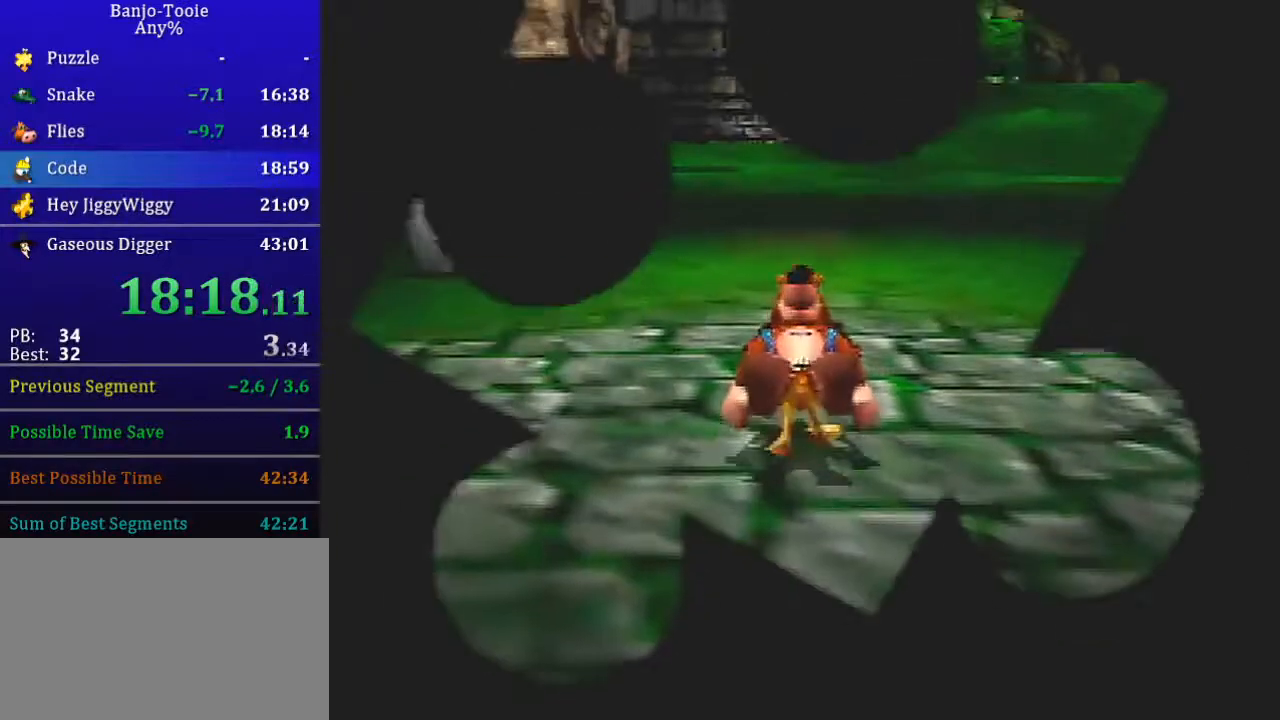
{"buttons": ["Z", "C_RIGHT"], "left_stick": "up", "button_events": []}
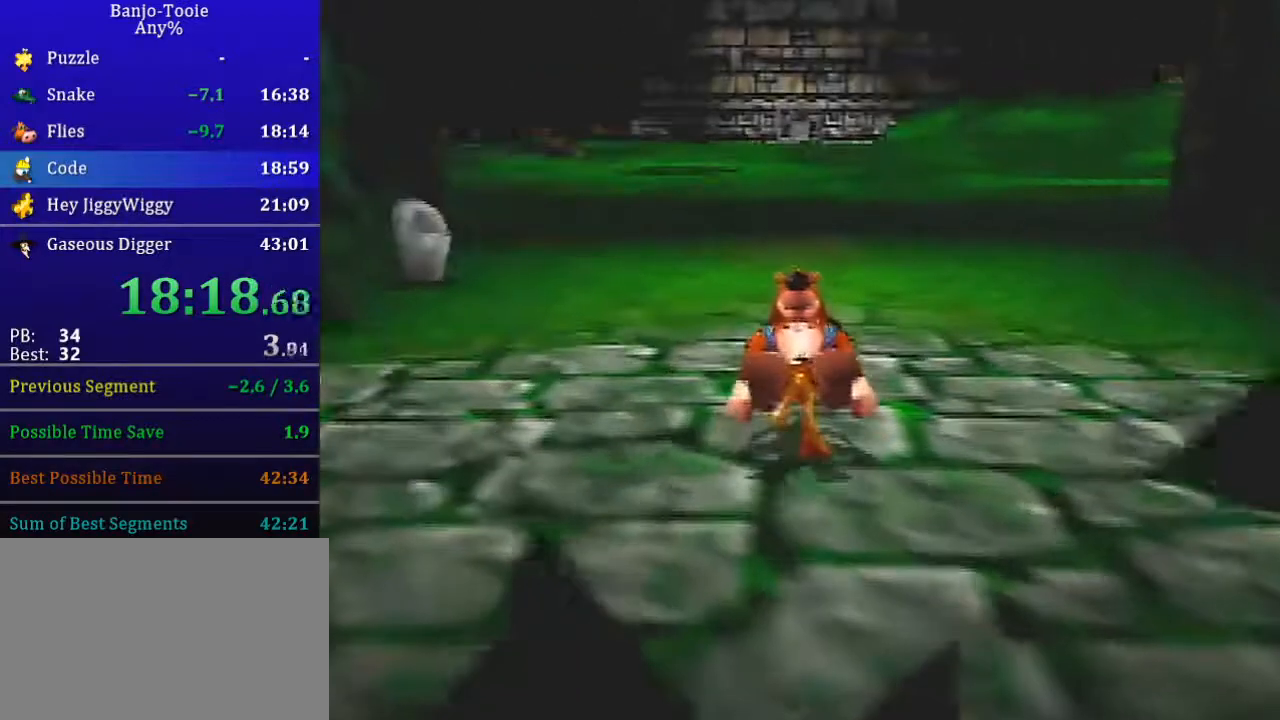
{"buttons": ["Z", "C_RIGHT"], "left_stick": "up", "button_events": [[34, "A", "down"], [167, "A", "up"]]}
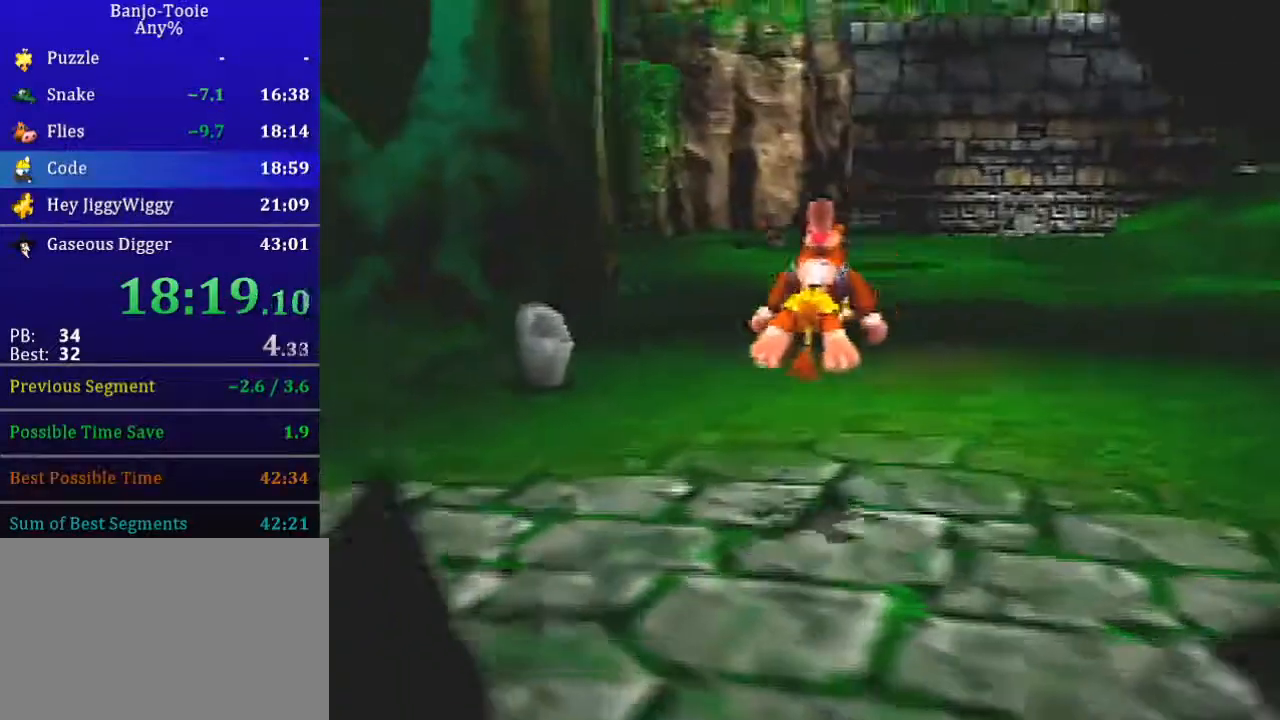
{"buttons": ["Z"], "left_stick": "up-right", "button_events": [[167, "C_RIGHT", "up"], [367, "A", "down"], [500, "A", "up"]]}
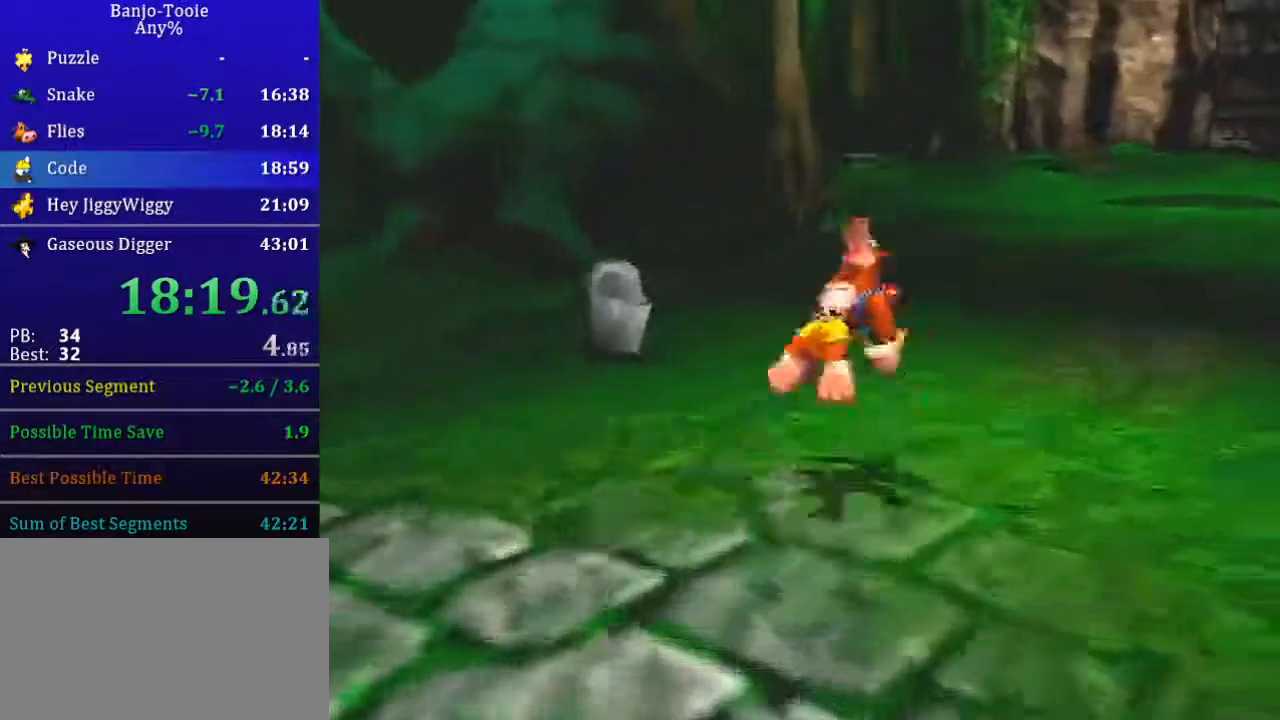
{"buttons": ["Z"], "left_stick": "up-right", "button_events": []}
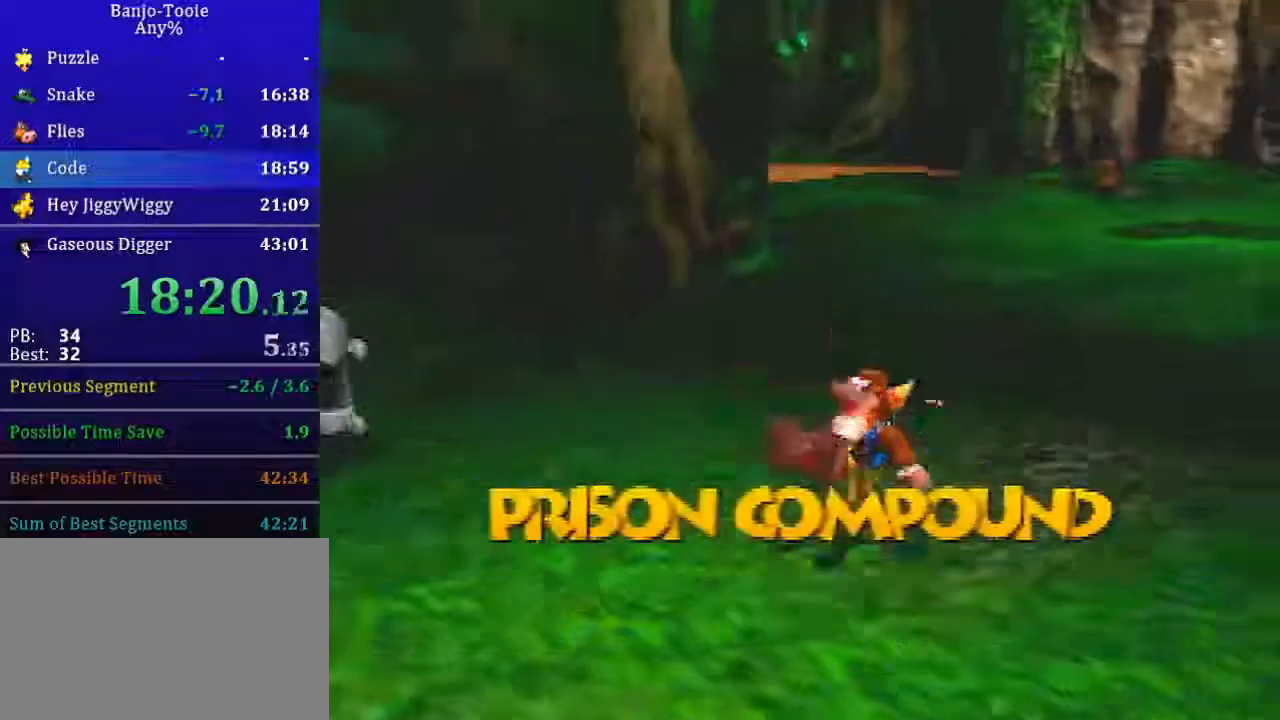
{"buttons": ["Z", "C_RIGHT"], "left_stick": "up-right", "button_events": [[133, "A", "down"], [267, "A", "up"], [367, "C_RIGHT", "down"]]}
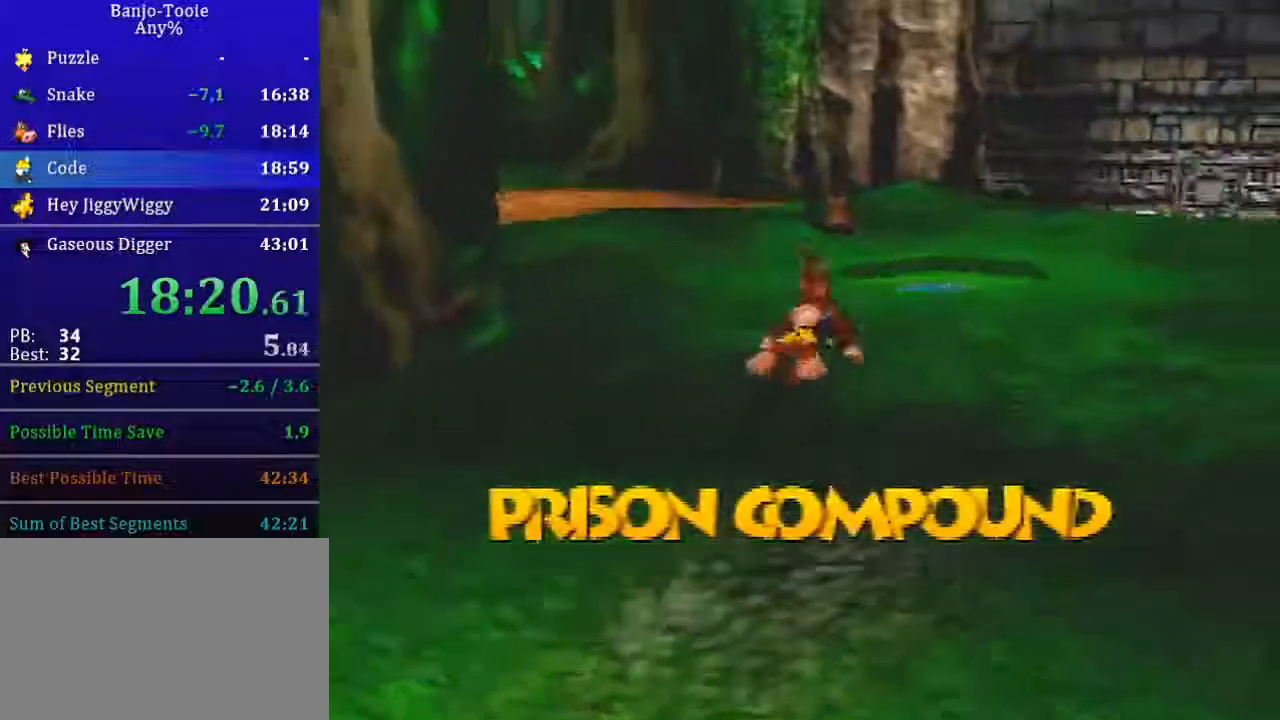
{"buttons": ["Z"], "left_stick": "up-right", "button_events": [[267, "C_RIGHT", "up"], [401, "A", "down"], [501, "A", "up"]]}
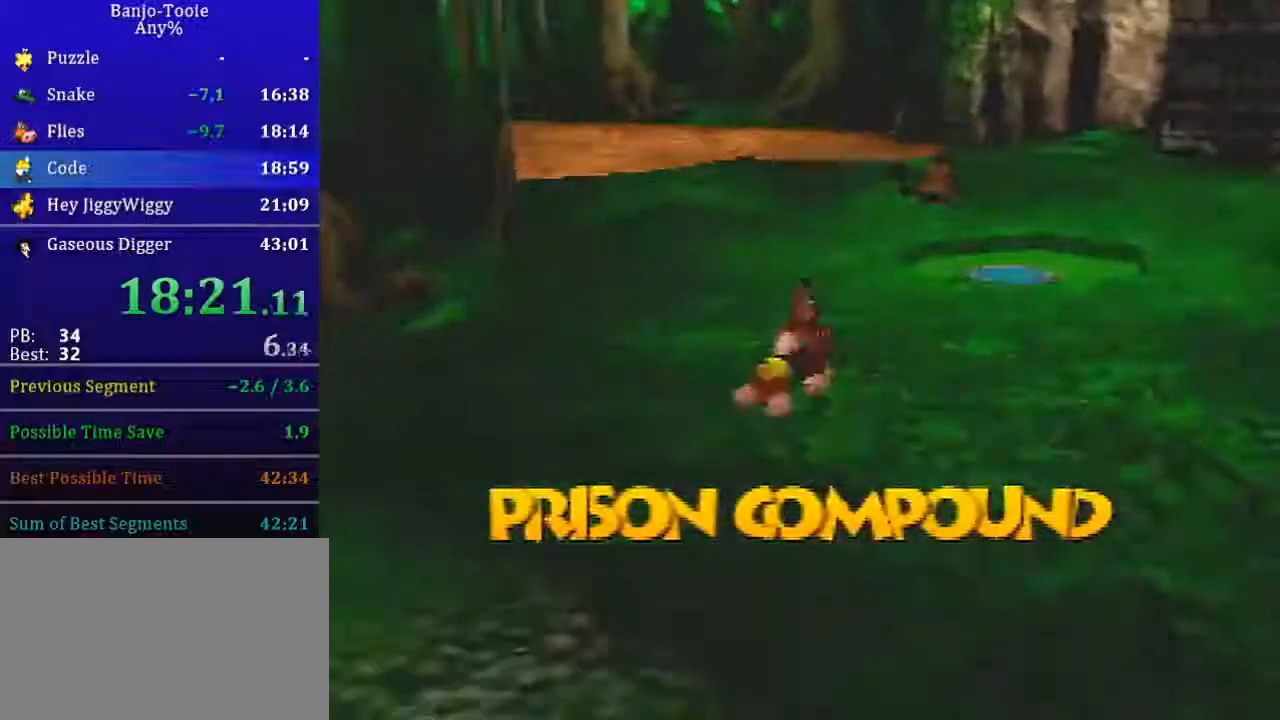
{"buttons": ["Z"], "left_stick": "up-right", "button_events": []}
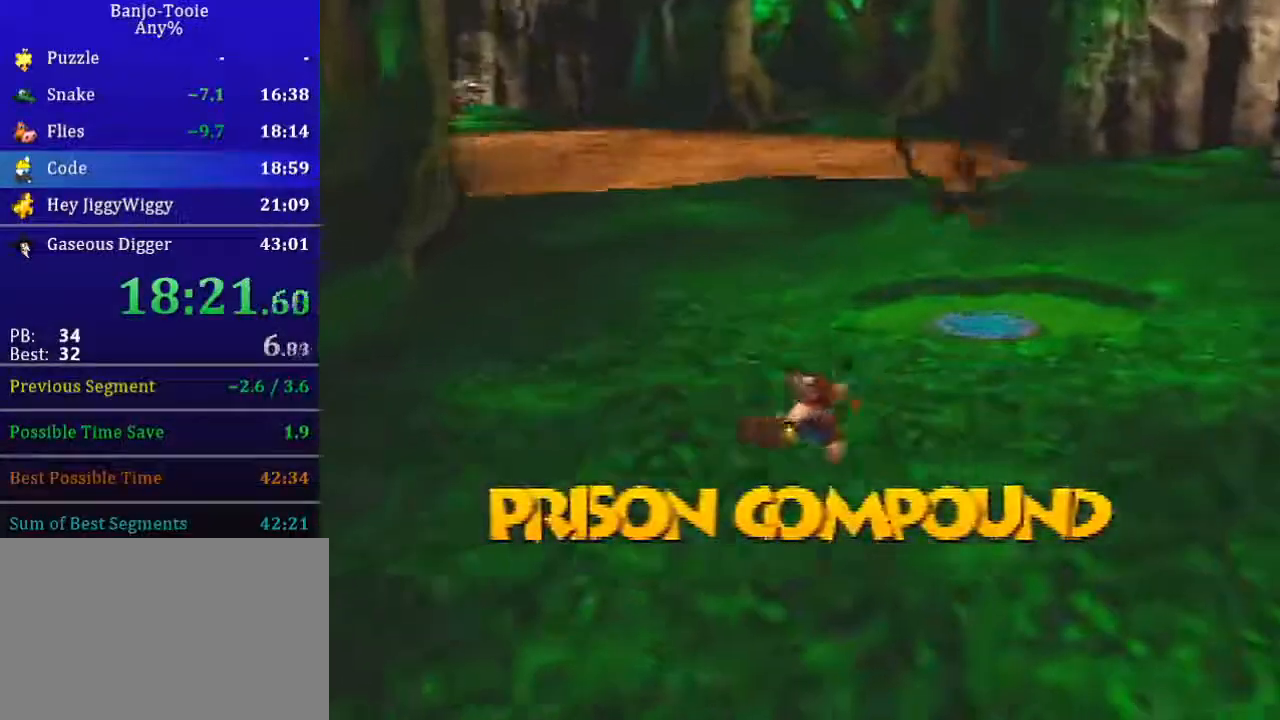
{"buttons": ["Z", "C_LEFT"], "left_stick": "up-right", "button_events": [[67, "C_LEFT", "down"], [134, "A", "down"], [334, "A", "up"]]}
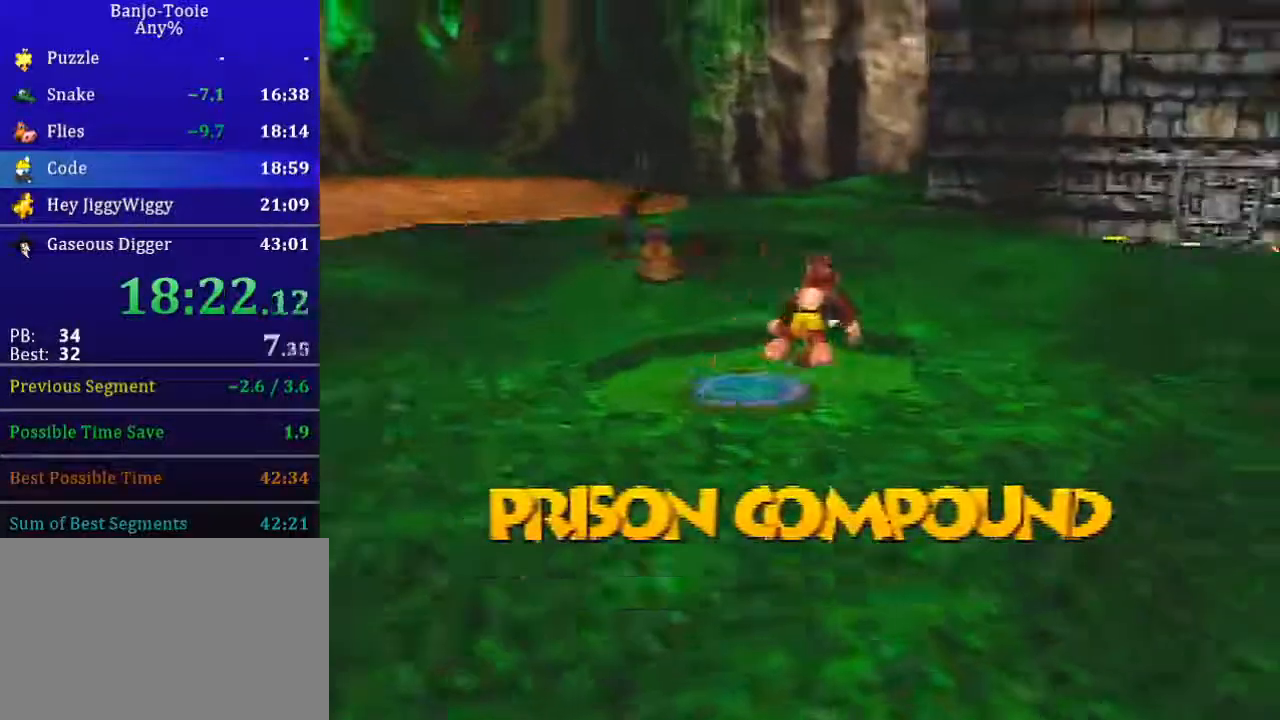
{"buttons": ["A", "Z"], "left_stick": "up", "button_events": [[233, "C_LEFT", "up"], [467, "A", "down"]]}
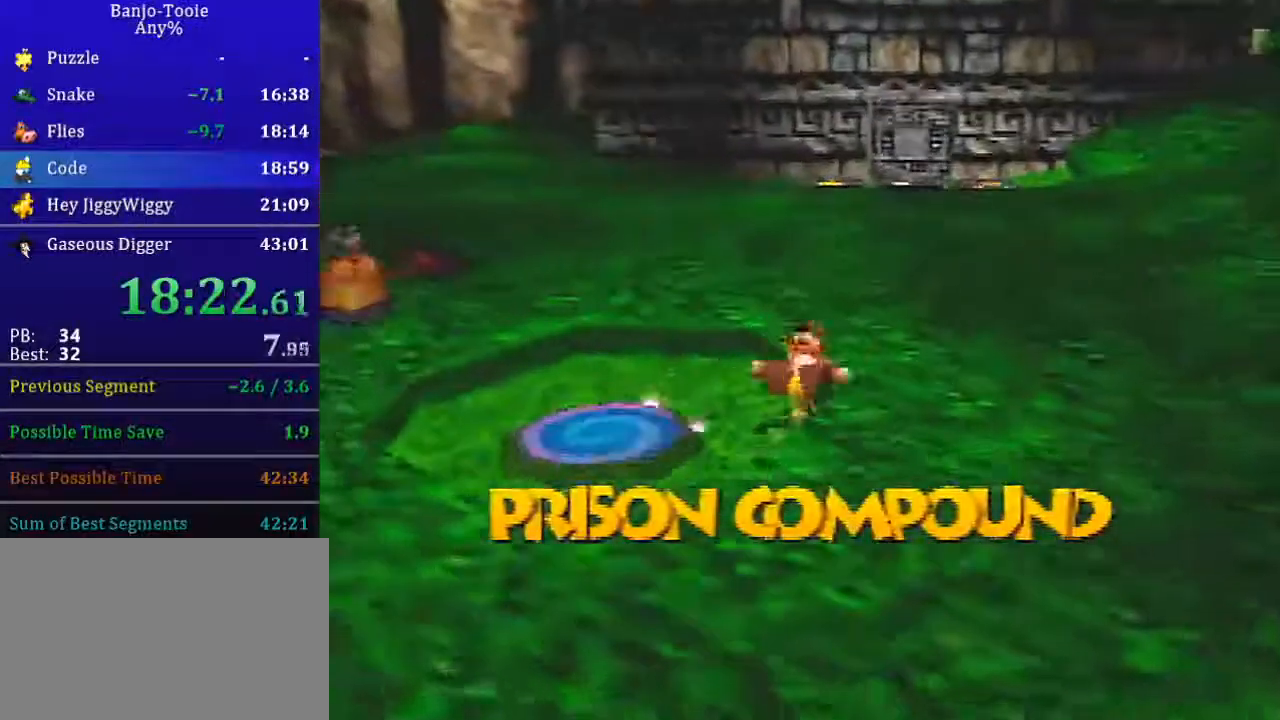
{"buttons": ["Z"], "left_stick": "up-right", "button_events": [[200, "A", "up"]]}
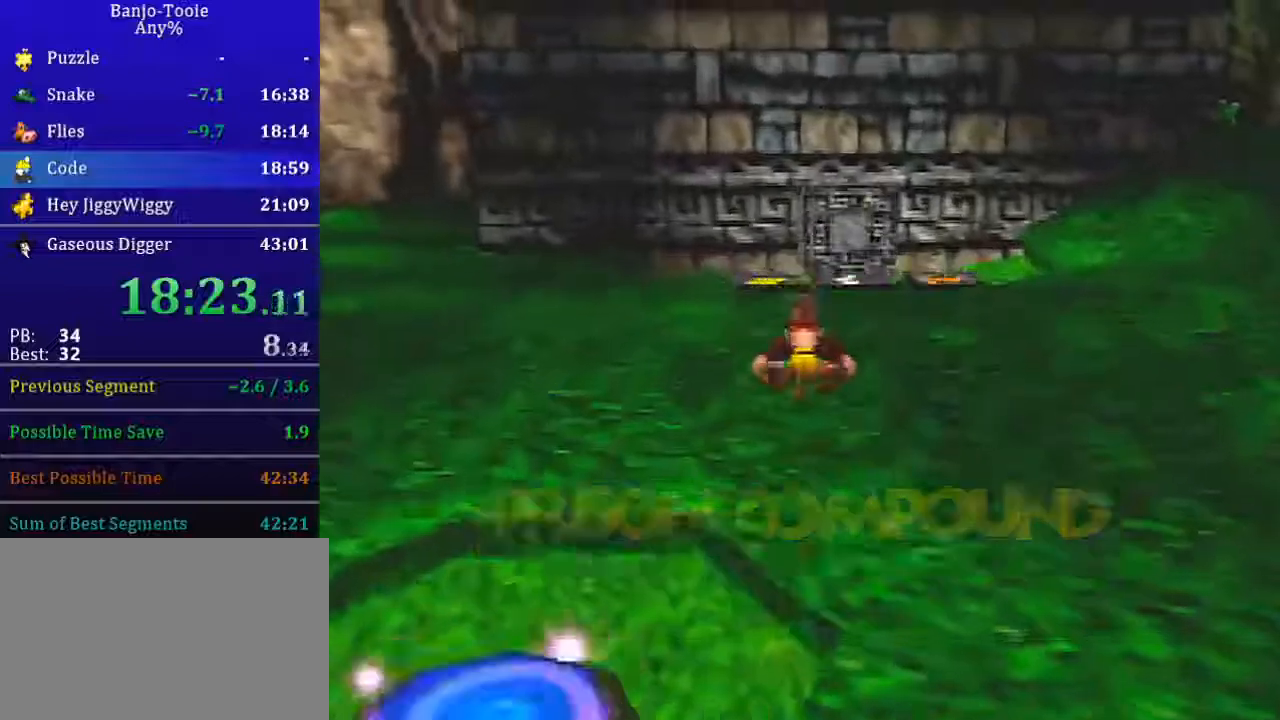
{"buttons": ["A", "Z"], "left_stick": "up-right", "button_events": [[300, "A", "down"]]}
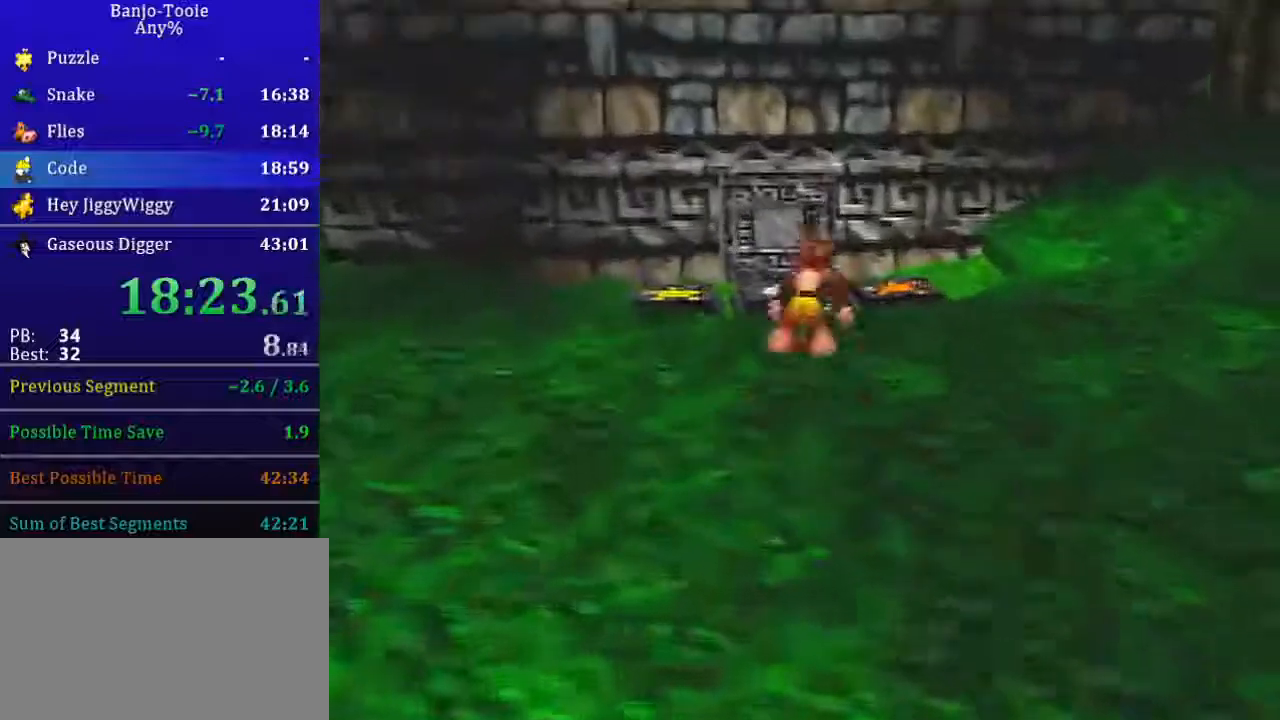
{"buttons": ["Z"], "left_stick": "up", "button_events": [[134, "A", "up"]]}
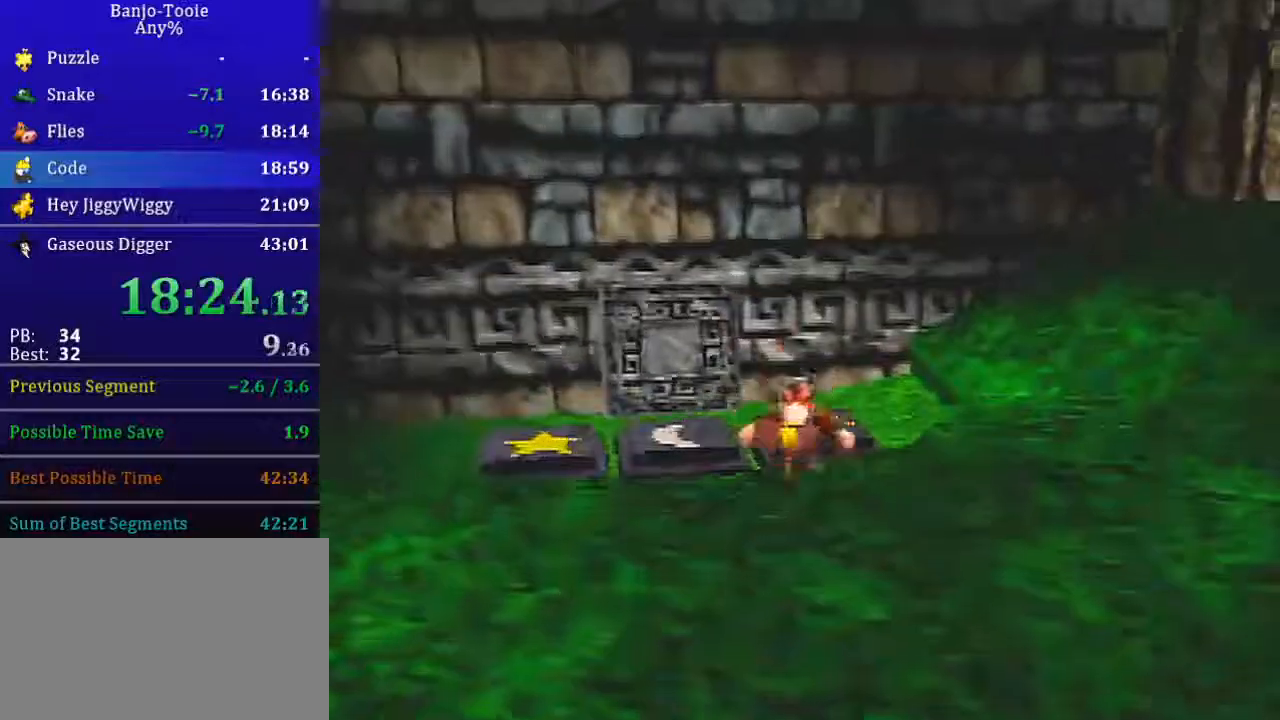
{"buttons": ["Z"], "left_stick": "center", "button_events": []}
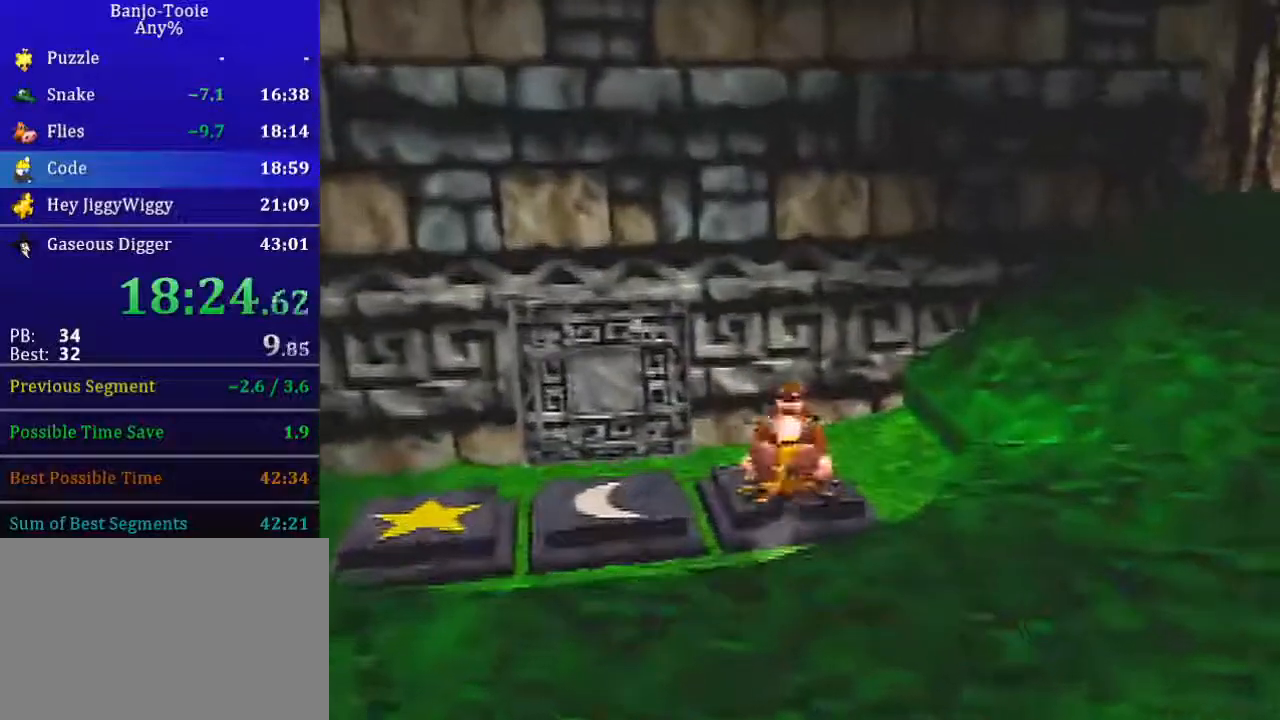
{"buttons": ["Z"], "left_stick": "down-left", "button_events": []}
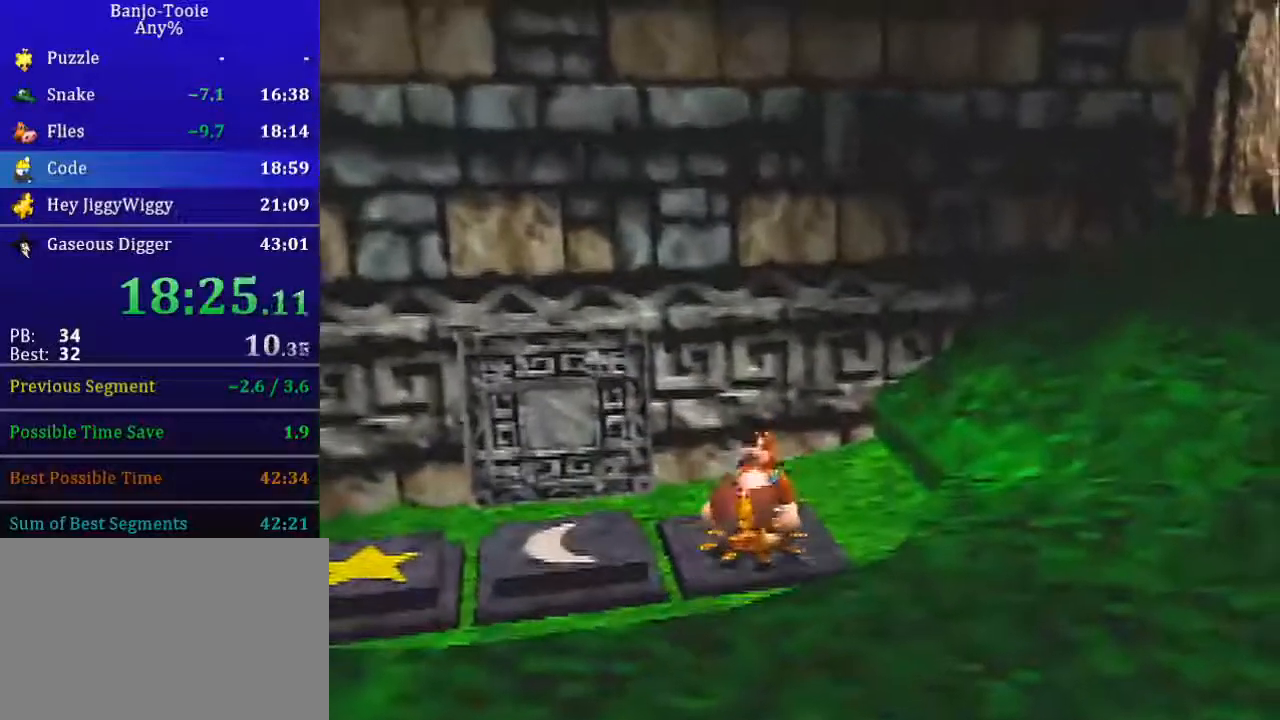
{"buttons": ["Z"], "left_stick": "left", "button_events": []}
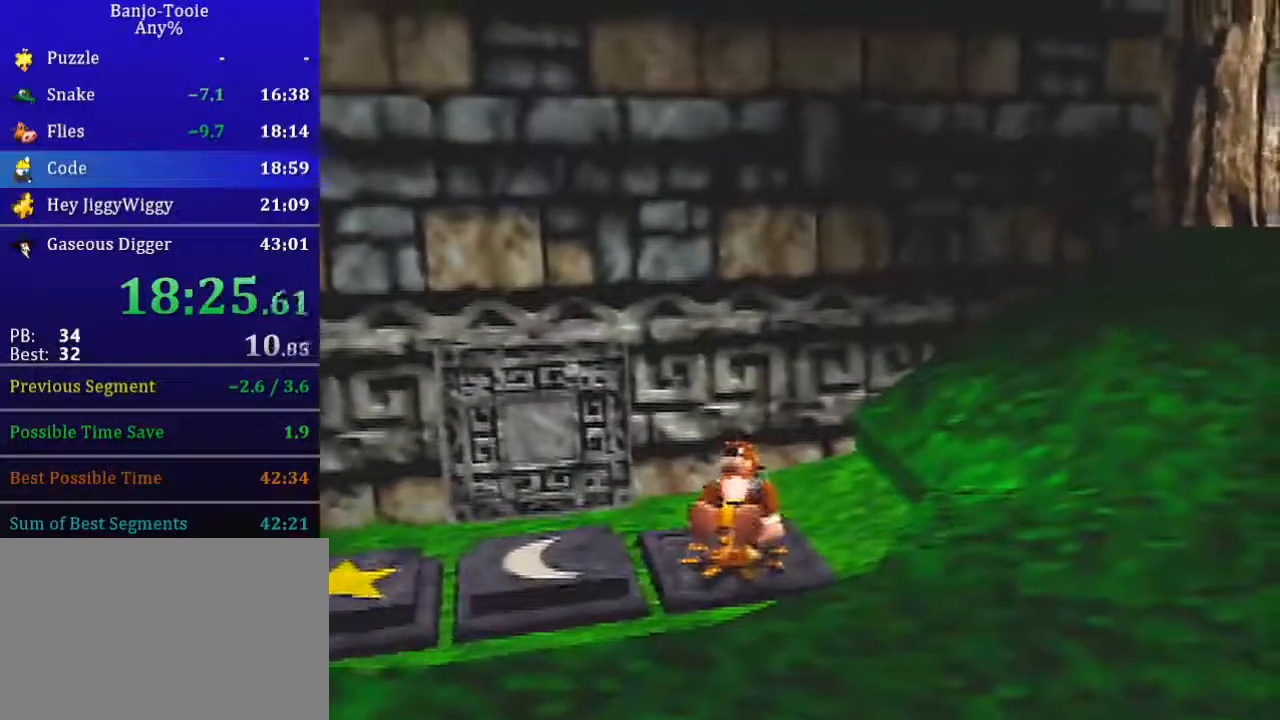
{"buttons": ["Z"], "left_stick": "left", "button_events": []}